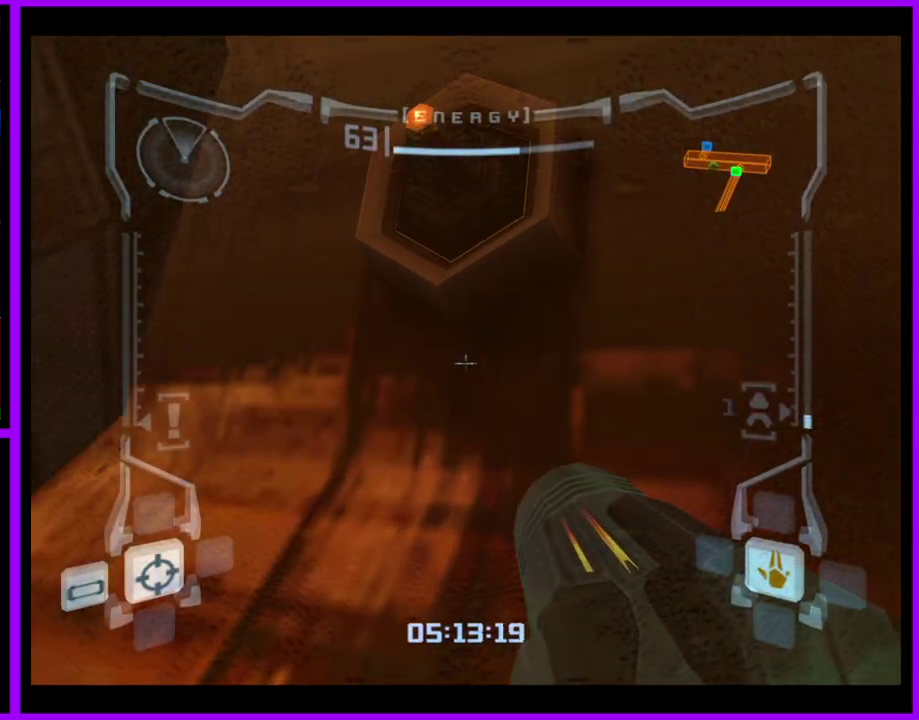
Gameplay with a controller (Nintendo layout); each line is a JSON object with the inputs held at the frame after it. "events" lists button and stick changes between this image and that frame as [ms after this image, input, new state], when the widget could be followed in between. Not read: L2 L3 R3.
{"buttons": ["L1"], "left_stick": "left", "right_stick": "center", "events": [[67, "left_stick", "up-left"], [283, "left_stick", "left"], [383, "A", "down"], [450, "A", "up"]]}
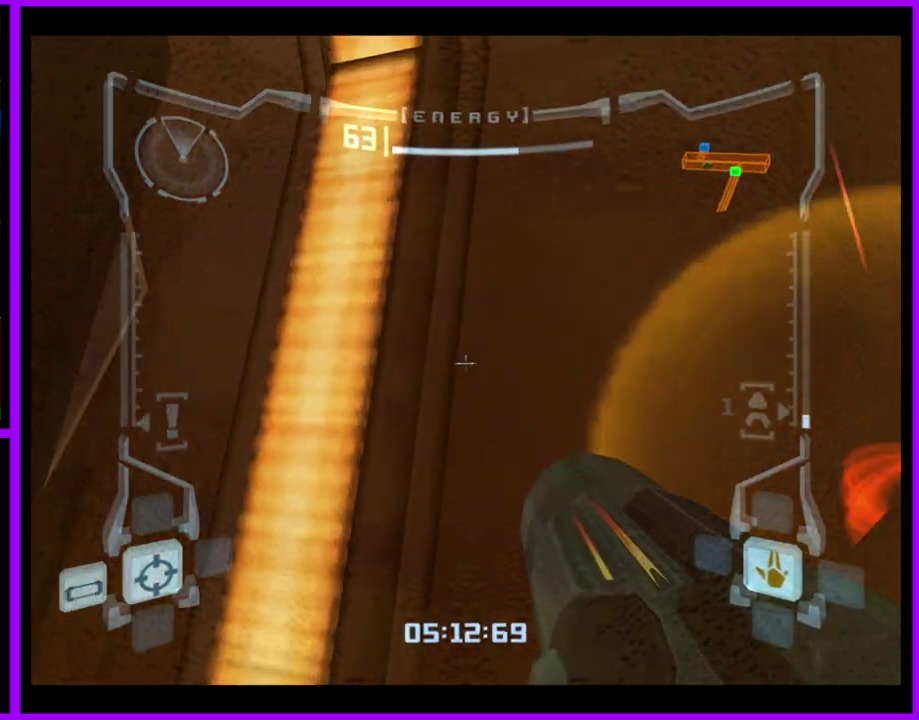
{"buttons": ["A", "L1"], "left_stick": "left", "right_stick": "center", "events": [[33, "A", "down"], [50, "left_stick", "up-left"], [100, "A", "up"], [183, "A", "down"], [250, "A", "up"], [350, "A", "down"], [350, "left_stick", "left"], [417, "A", "up"], [500, "A", "down"]]}
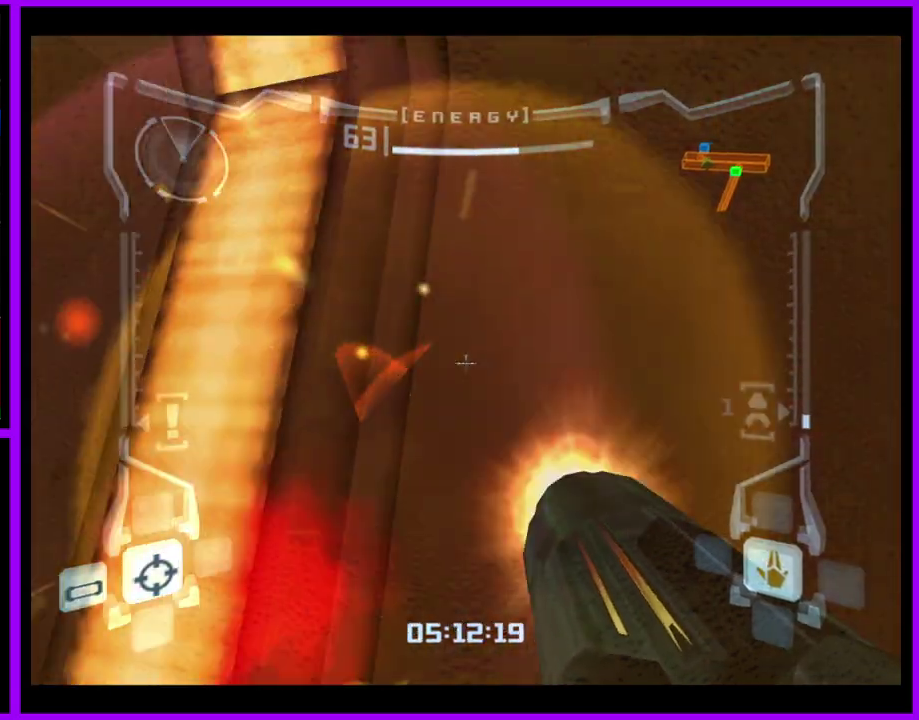
{"buttons": ["A", "L1"], "left_stick": "up-left", "right_stick": "center", "events": [[67, "A", "up"], [100, "left_stick", "up-left"], [167, "A", "down"], [167, "left_stick", "left"], [217, "A", "up"], [250, "left_stick", "up-left"], [300, "A", "down"], [367, "A", "up"], [467, "A", "down"]]}
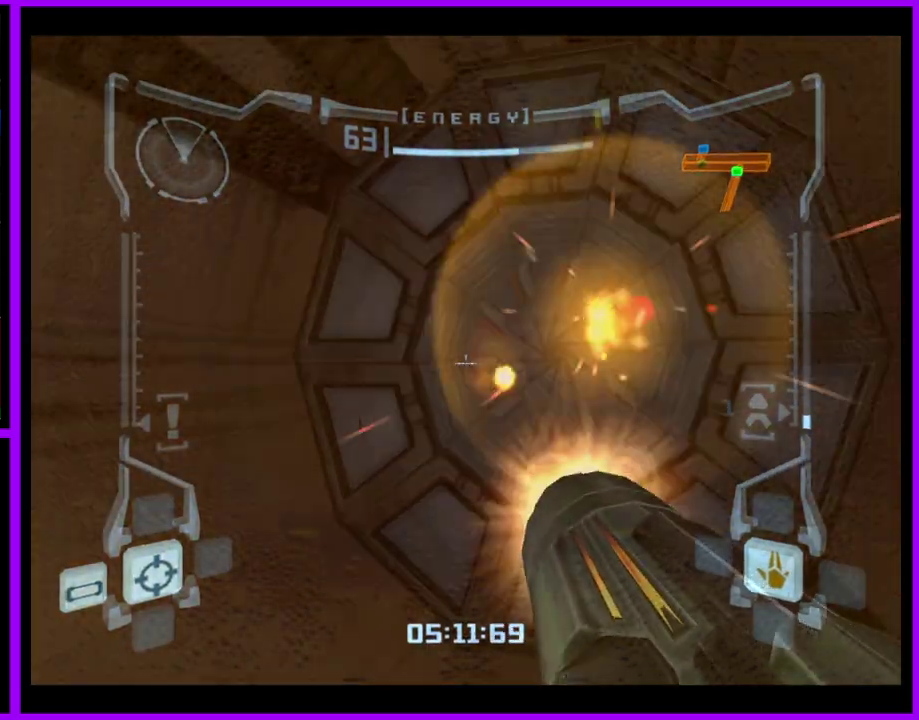
{"buttons": [], "left_stick": "center", "right_stick": "center", "events": [[17, "A", "up"], [50, "left_stick", "up"], [150, "L1", "up"], [183, "left_stick", "up-right"], [367, "left_stick", "right"], [417, "left_stick", "center"]]}
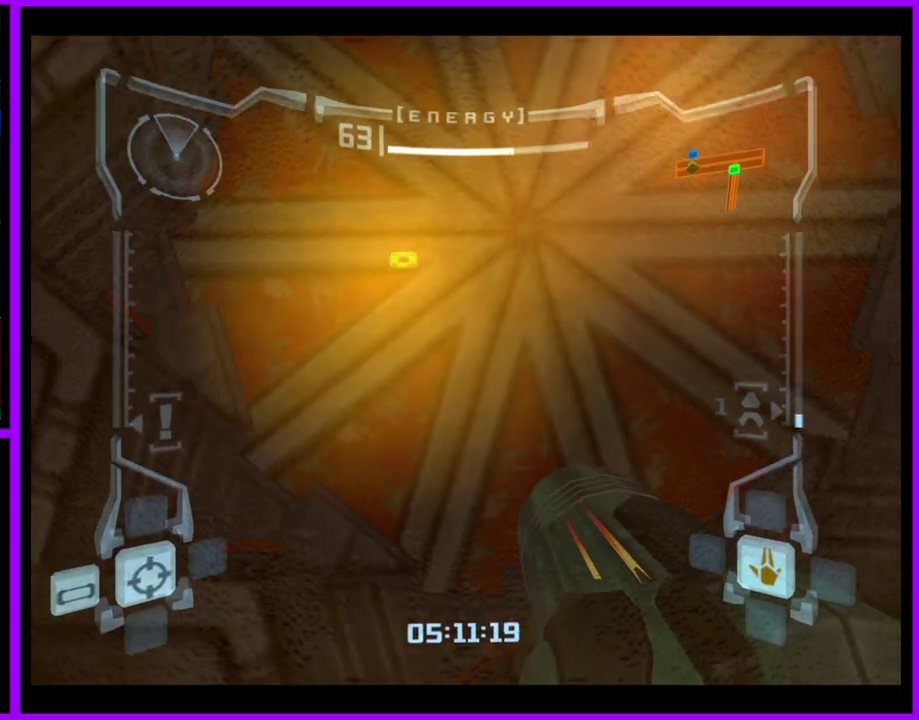
{"buttons": [], "left_stick": "center", "right_stick": "center", "events": []}
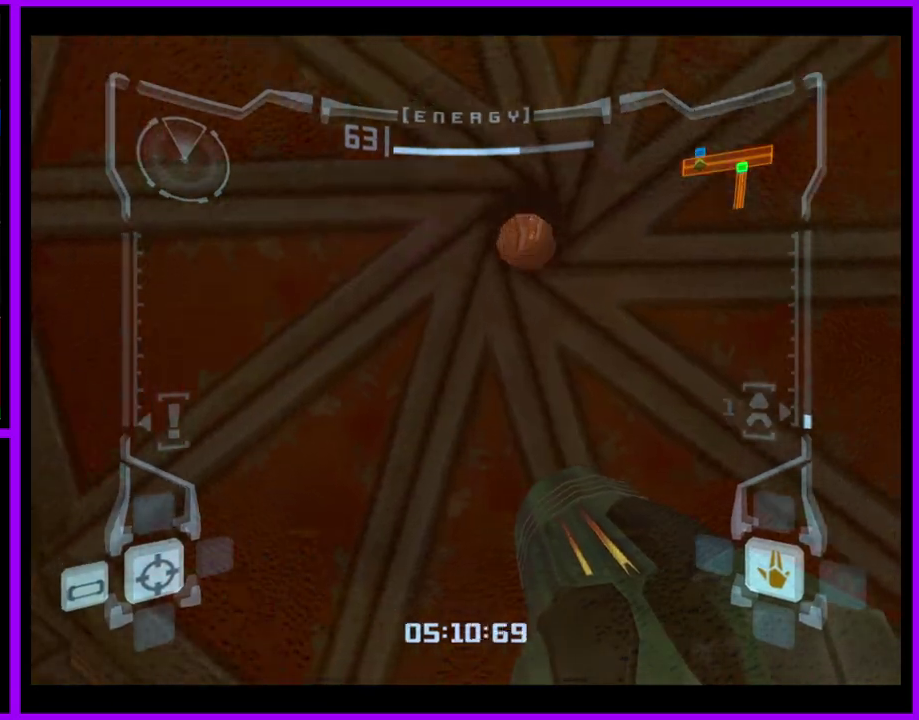
{"buttons": ["L1"], "left_stick": "up", "right_stick": "center", "events": [[333, "L1", "down"], [333, "left_stick", "up"]]}
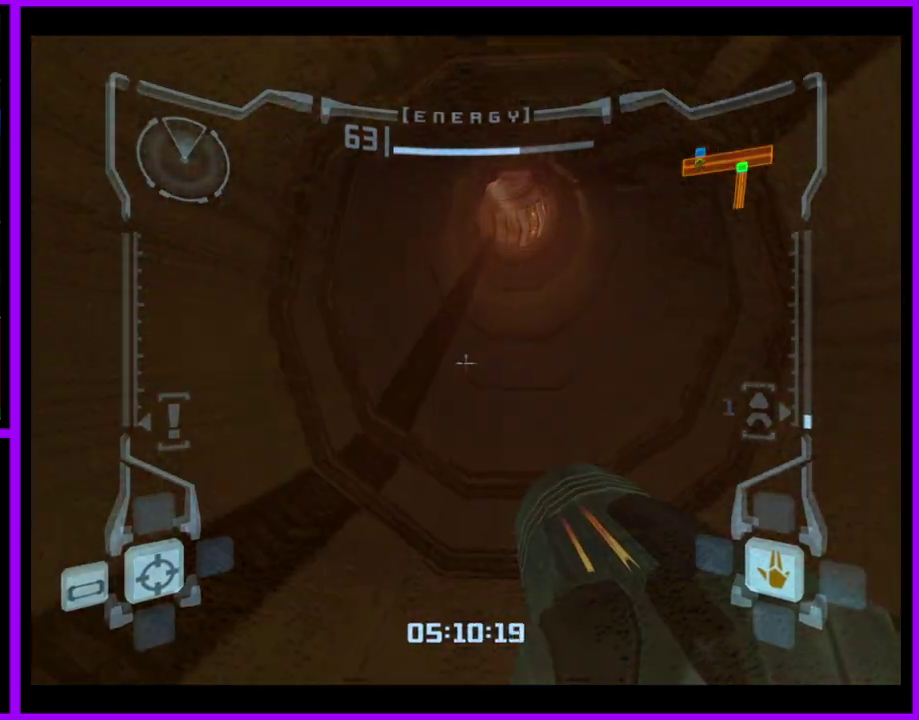
{"buttons": [], "left_stick": "up", "right_stick": "center", "events": [[167, "B", "down"], [250, "B", "up"], [367, "L1", "up"]]}
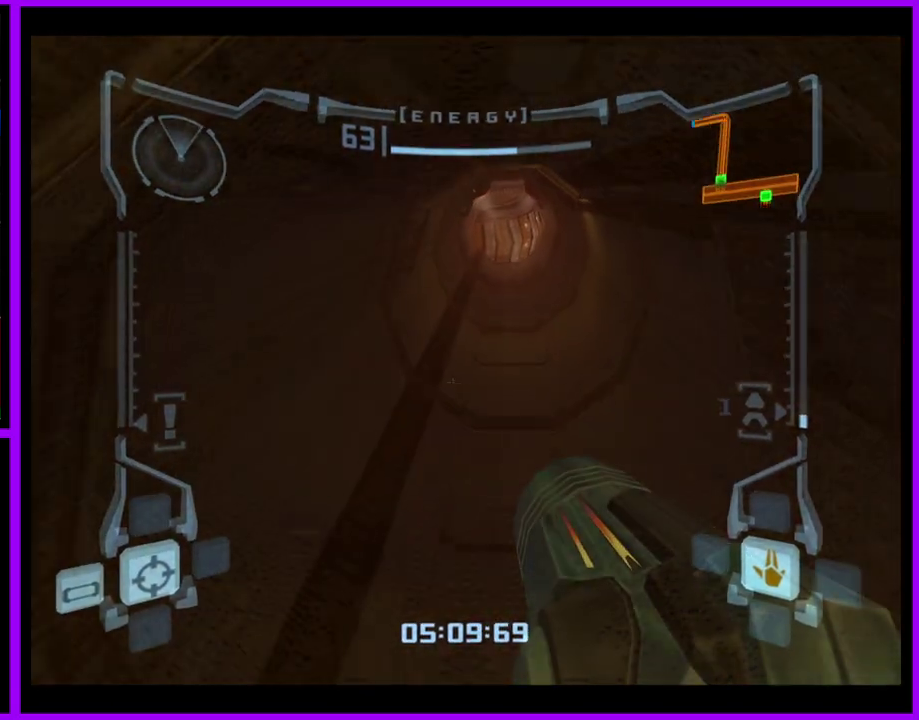
{"buttons": ["L1"], "left_stick": "up-right", "right_stick": "center", "events": [[50, "left_stick", "up-right"], [100, "left_stick", "up"], [433, "left_stick", "up-right"], [450, "L1", "down"]]}
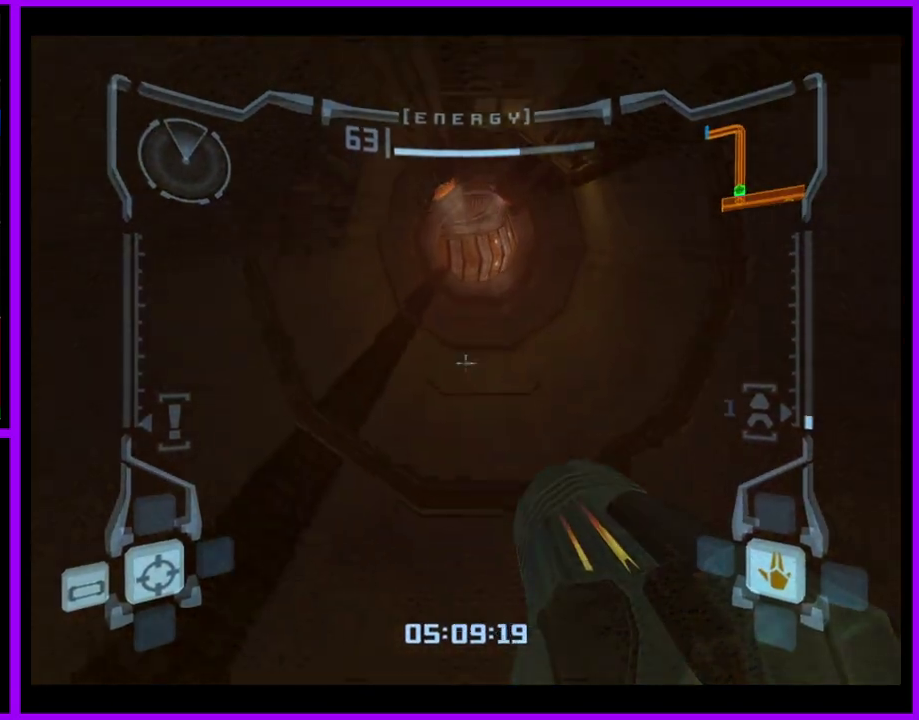
{"buttons": [], "left_stick": "up", "right_stick": "center", "events": [[33, "left_stick", "up"], [200, "B", "down"], [283, "B", "up"], [417, "L1", "up"]]}
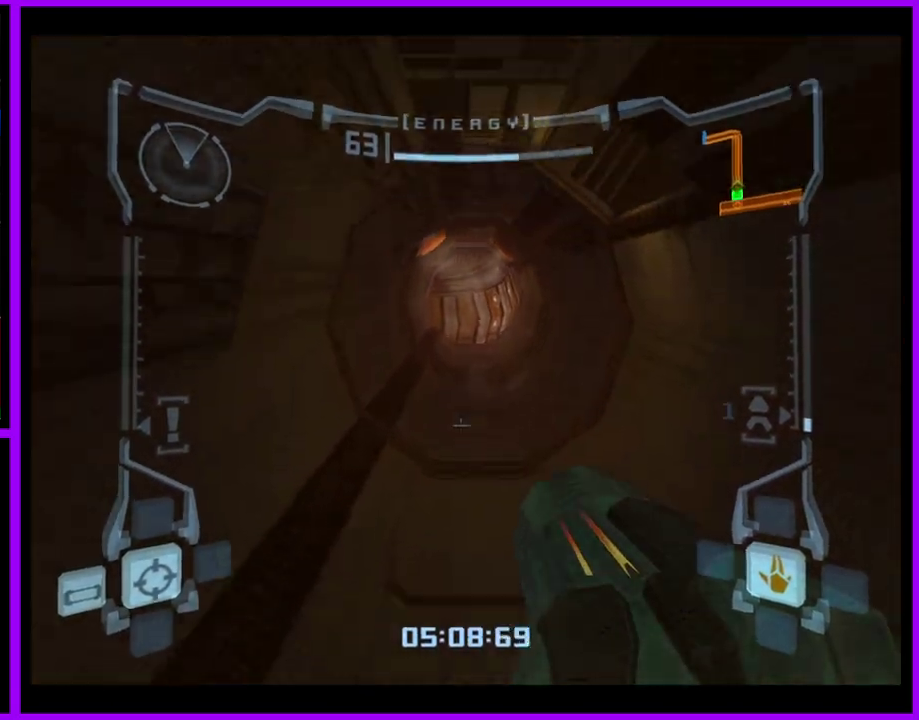
{"buttons": ["L1"], "left_stick": "up", "right_stick": "center", "events": [[500, "L1", "down"]]}
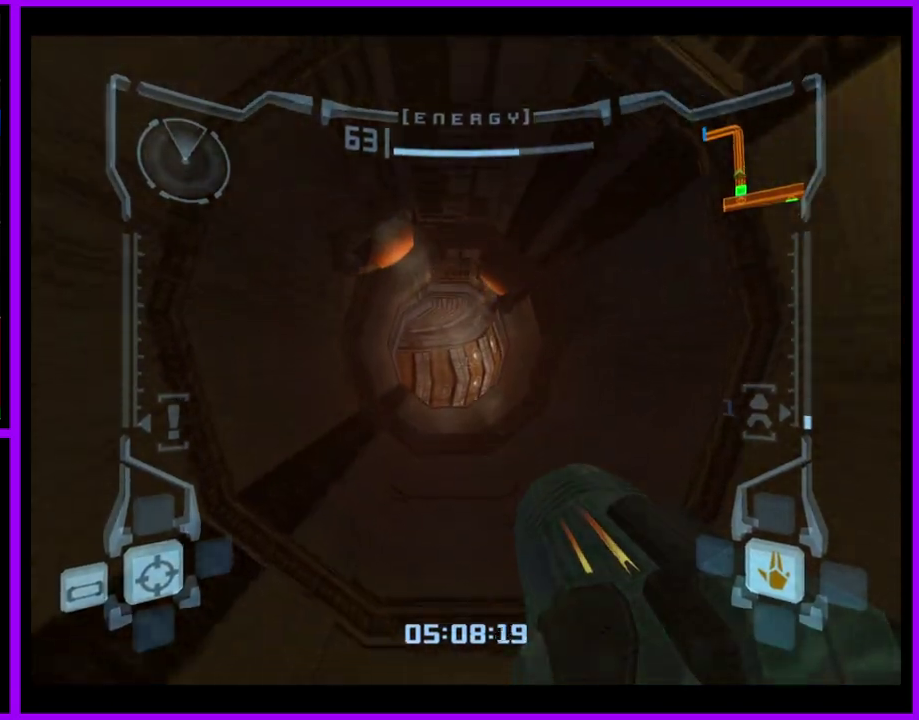
{"buttons": [], "left_stick": "up", "right_stick": "center", "events": [[100, "B", "down"], [167, "B", "up"], [333, "L1", "up"]]}
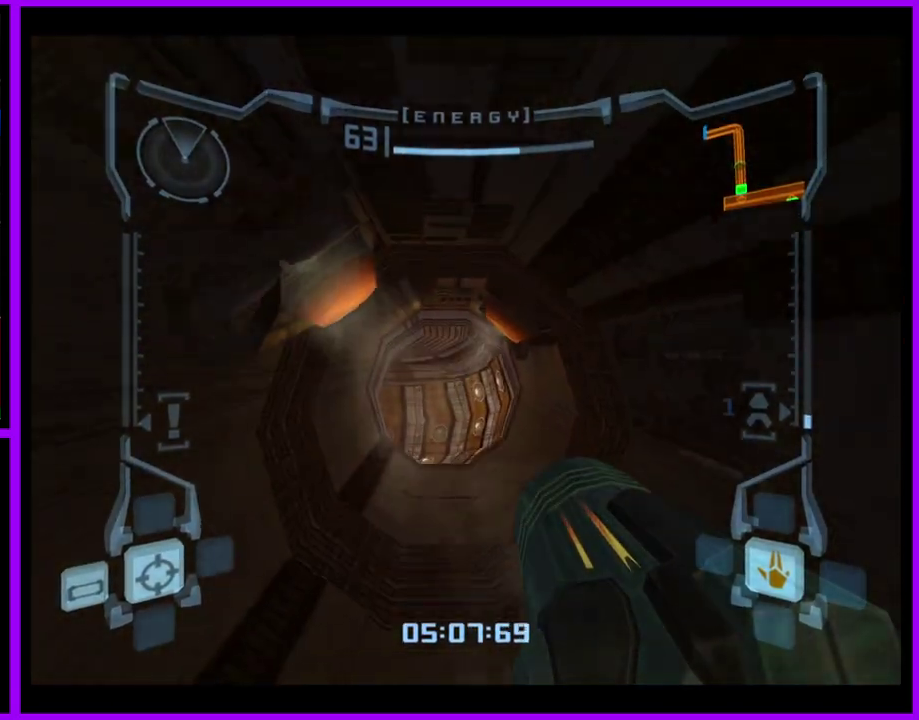
{"buttons": ["B", "L1"], "left_stick": "up", "right_stick": "center", "events": [[417, "L1", "down"], [500, "B", "down"]]}
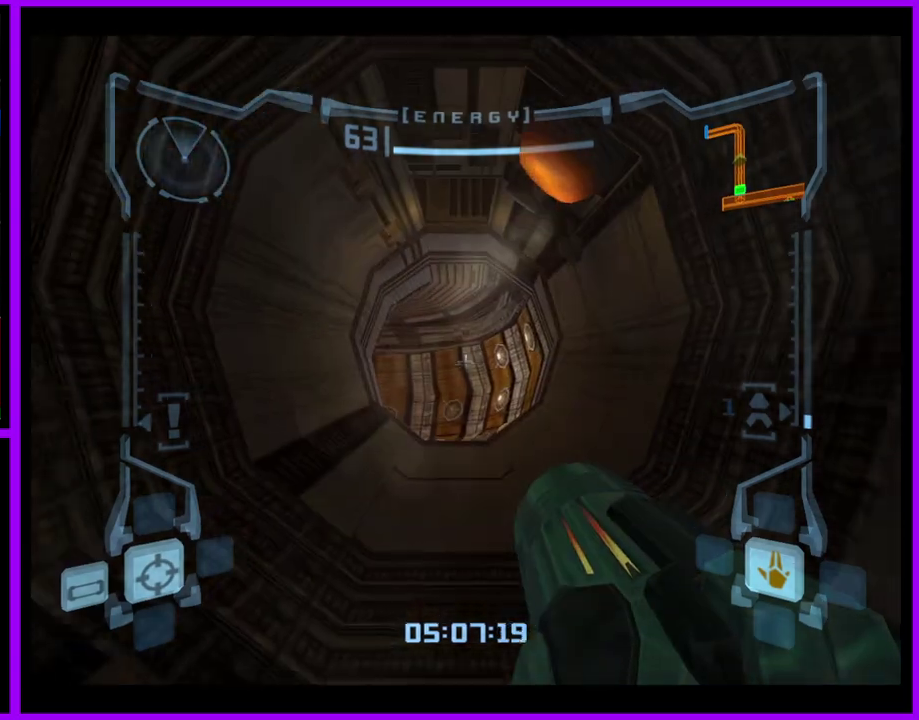
{"buttons": [], "left_stick": "up", "right_stick": "center", "events": [[67, "B", "up"], [183, "L1", "up"]]}
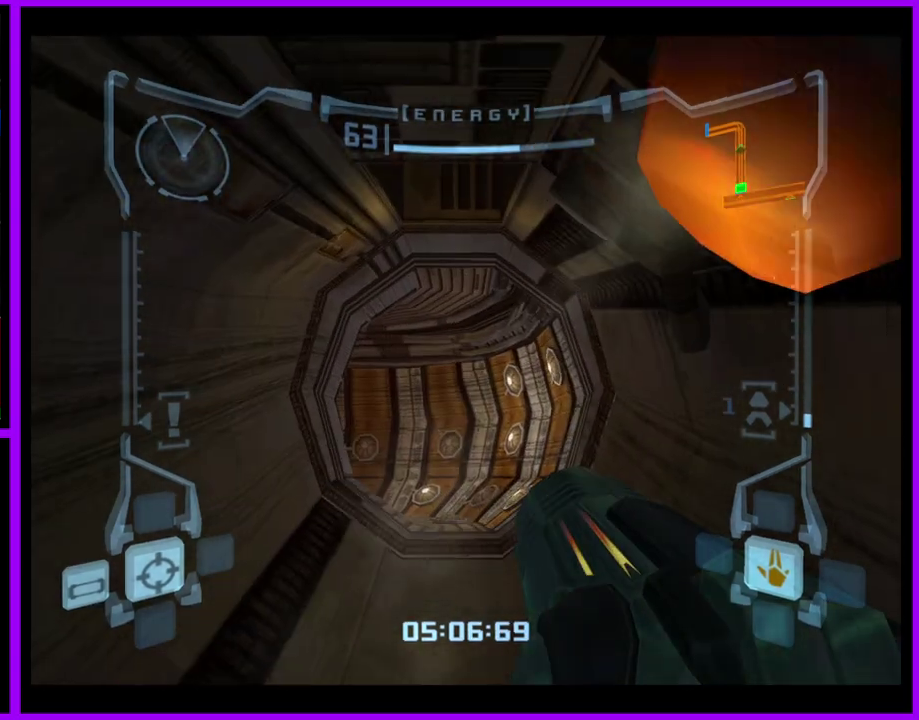
{"buttons": ["L1"], "left_stick": "up", "right_stick": "center", "events": [[350, "L1", "down"], [400, "B", "down"], [483, "B", "up"]]}
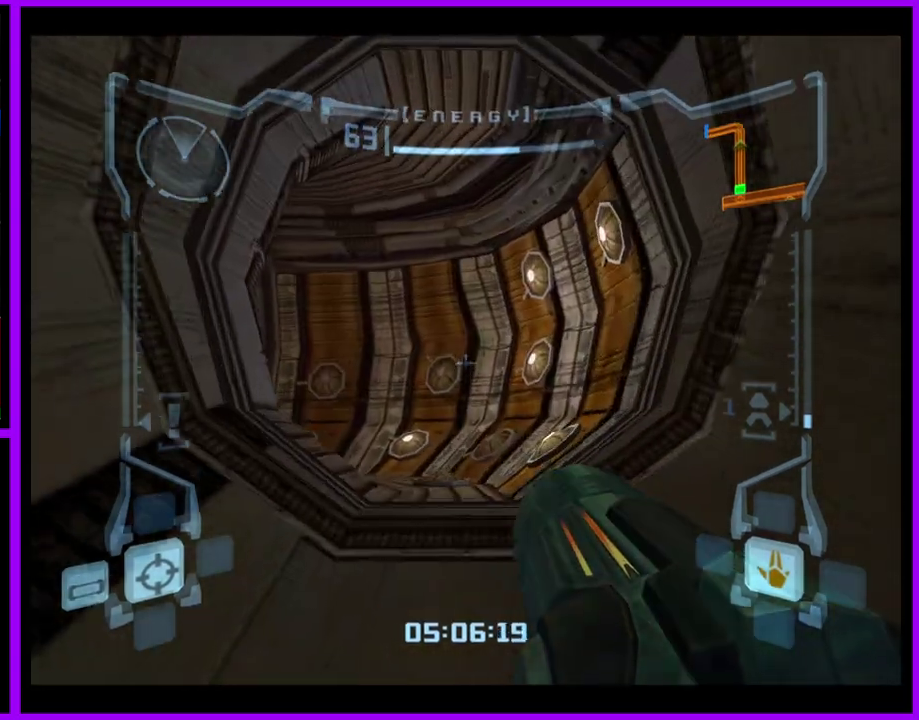
{"buttons": [], "left_stick": "up-left", "right_stick": "center", "events": [[133, "L1", "up"], [283, "left_stick", "up-left"]]}
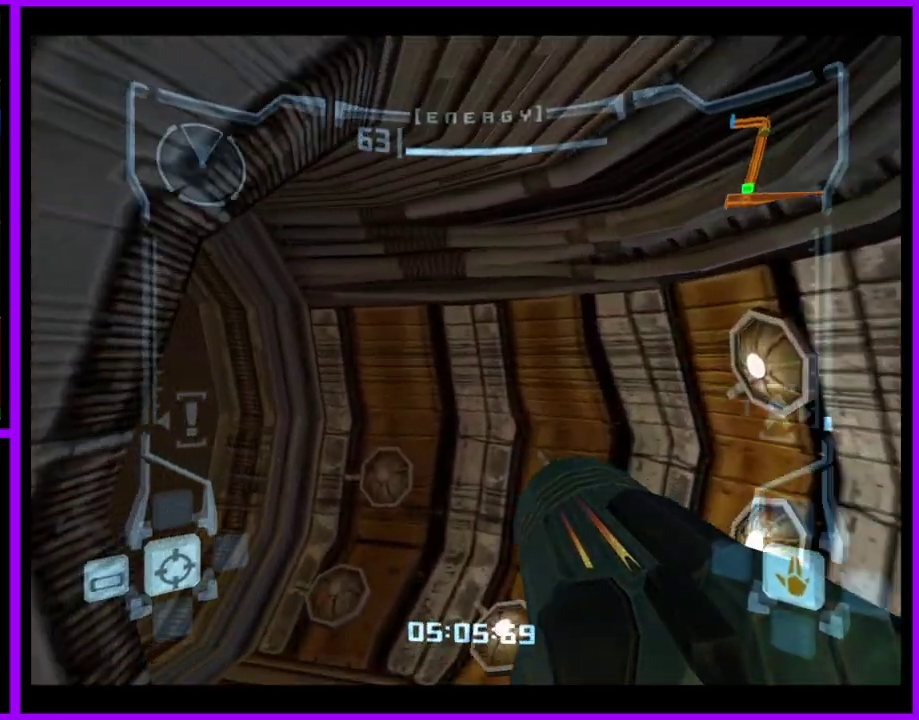
{"buttons": ["L1"], "left_stick": "up-left", "right_stick": "center", "events": [[83, "left_stick", "left"], [417, "left_stick", "up-left"], [500, "L1", "down"]]}
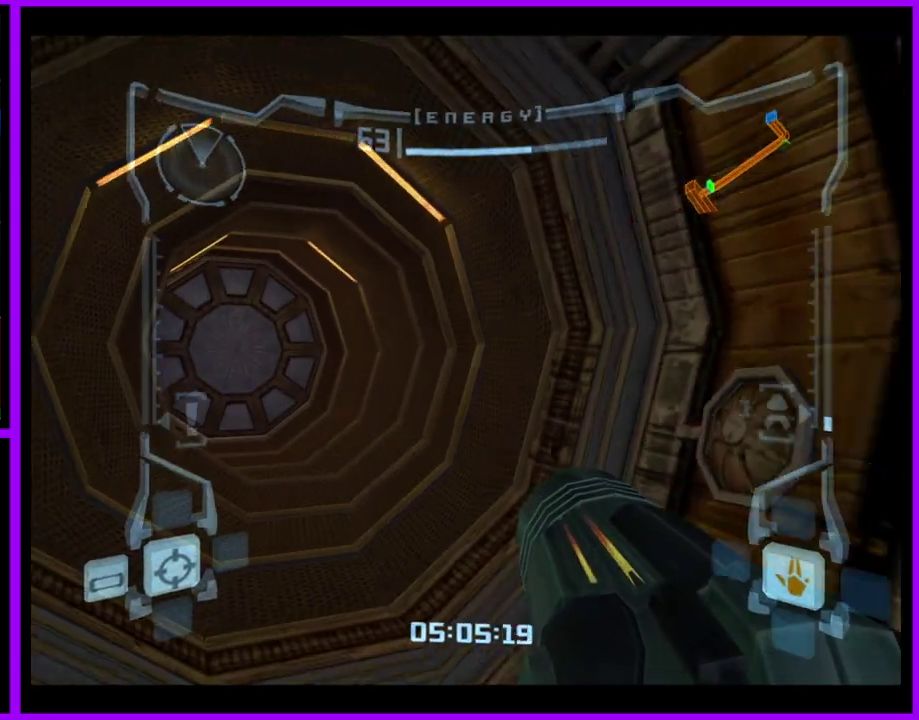
{"buttons": [], "left_stick": "up-left", "right_stick": "center", "events": [[50, "B", "down"], [100, "B", "up"], [217, "L1", "up"]]}
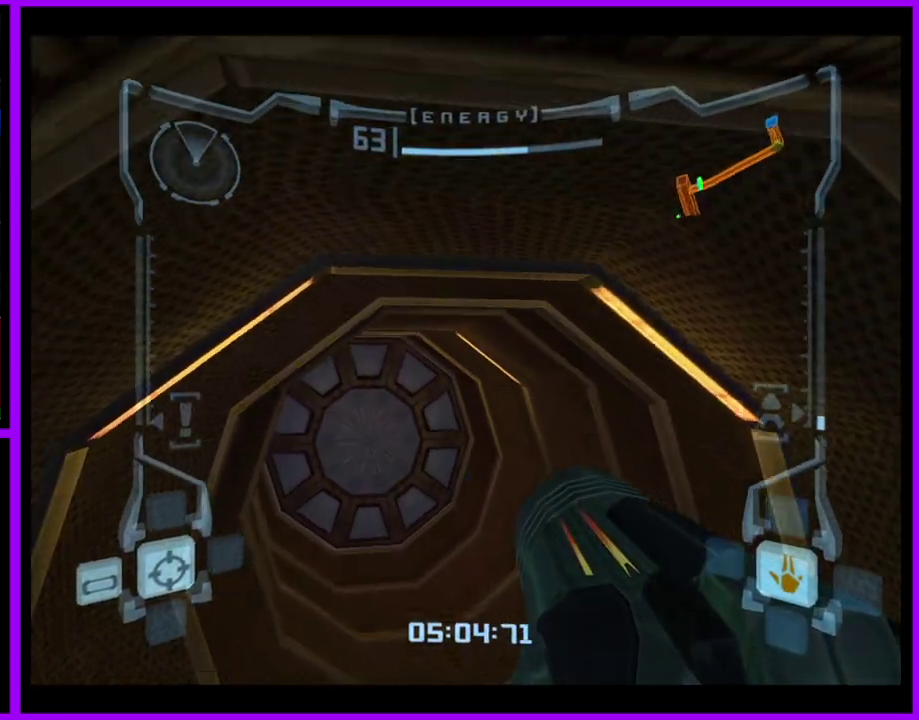
{"buttons": [], "left_stick": "up", "right_stick": "center", "events": [[100, "left_stick", "up"], [217, "left_stick", "up-left"], [317, "A", "down"], [350, "left_stick", "up"], [400, "A", "up"]]}
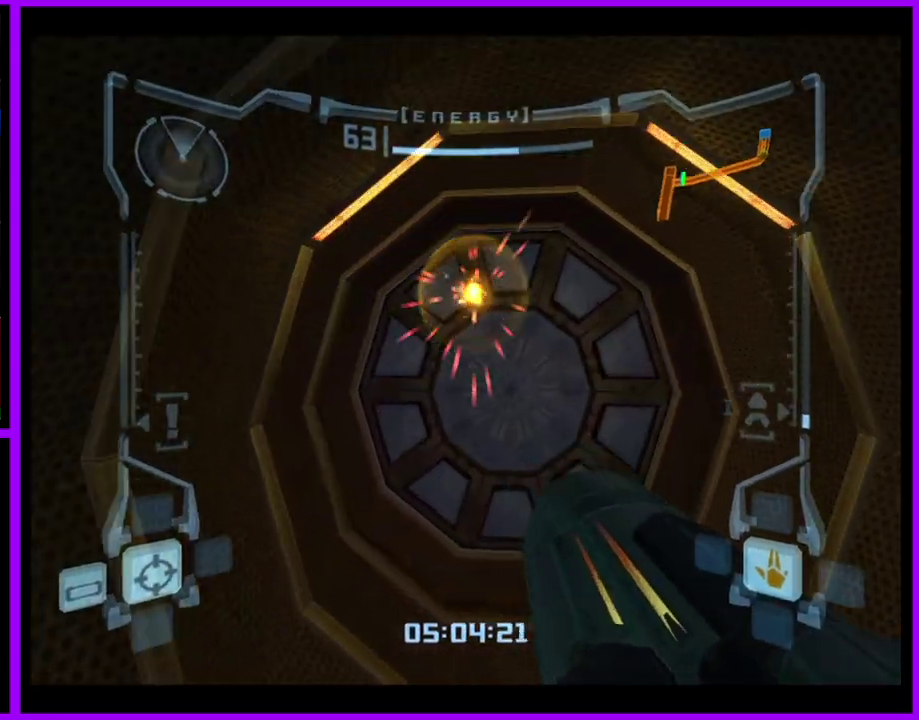
{"buttons": ["L1"], "left_stick": "up", "right_stick": "center", "events": [[17, "left_stick", "up-right"], [100, "L1", "down"], [217, "L1", "up"], [233, "left_stick", "up"], [333, "L1", "down"]]}
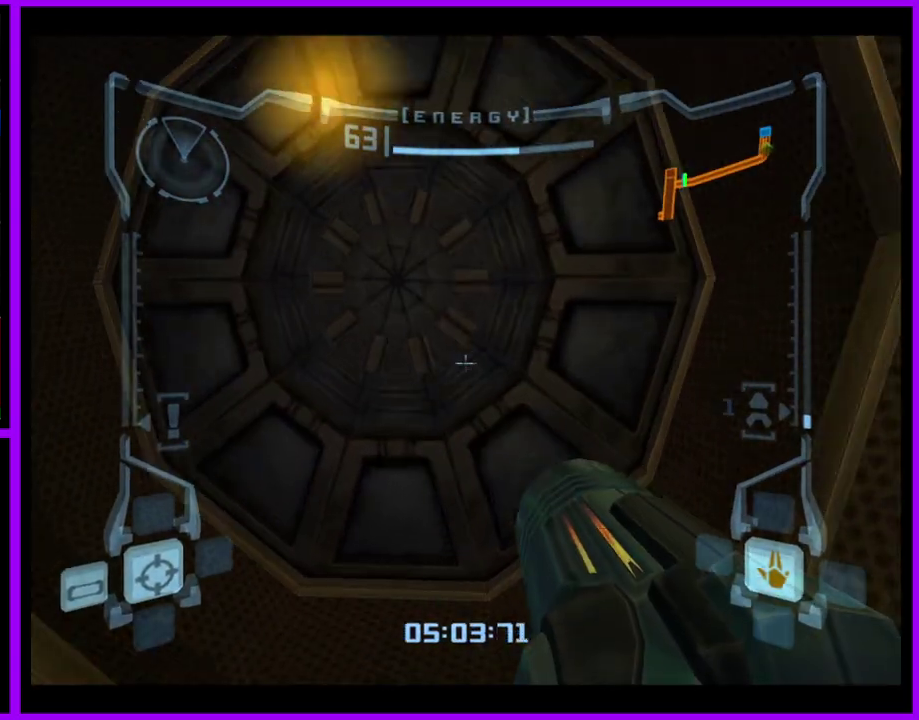
{"buttons": ["L1"], "left_stick": "center", "right_stick": "center", "events": [[17, "left_stick", "up-left"], [117, "left_stick", "up"], [317, "A", "down"], [317, "left_stick", "center"], [383, "A", "up"]]}
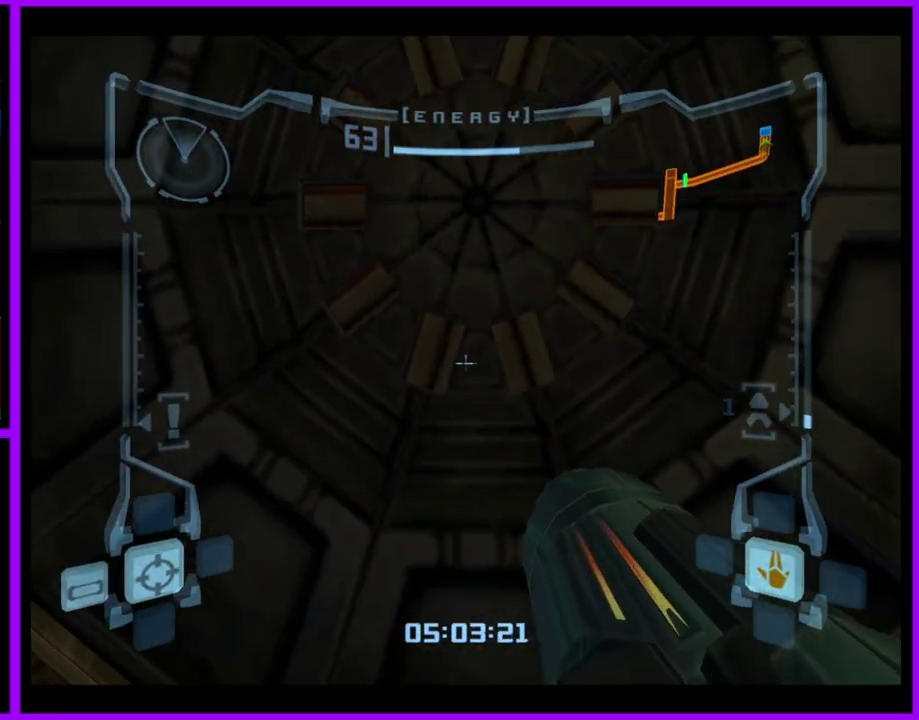
{"buttons": ["L1"], "left_stick": "center", "right_stick": "center", "events": []}
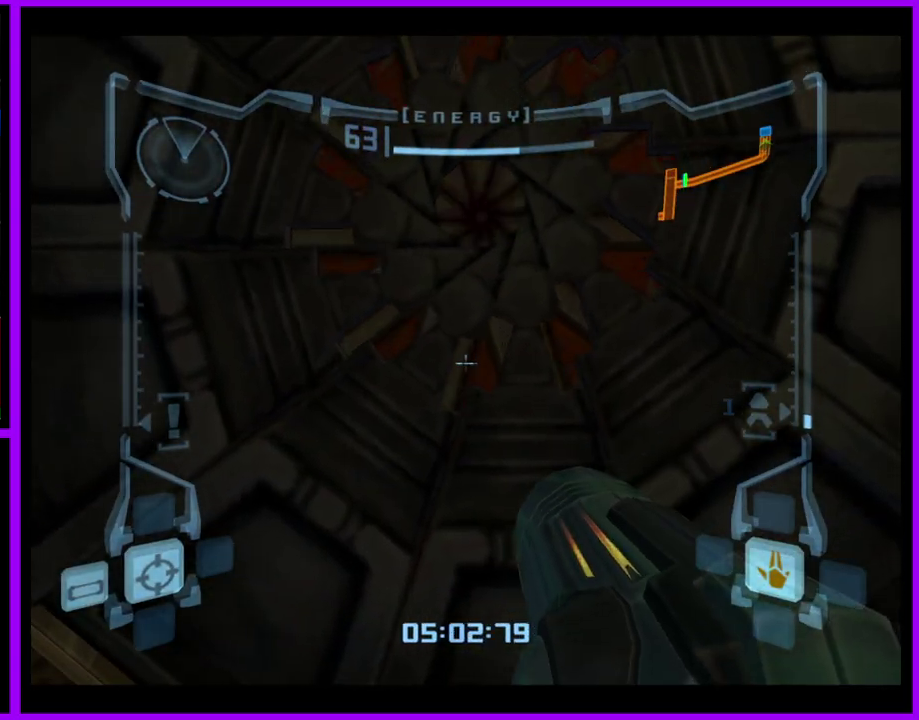
{"buttons": ["L1"], "left_stick": "center", "right_stick": "center", "events": []}
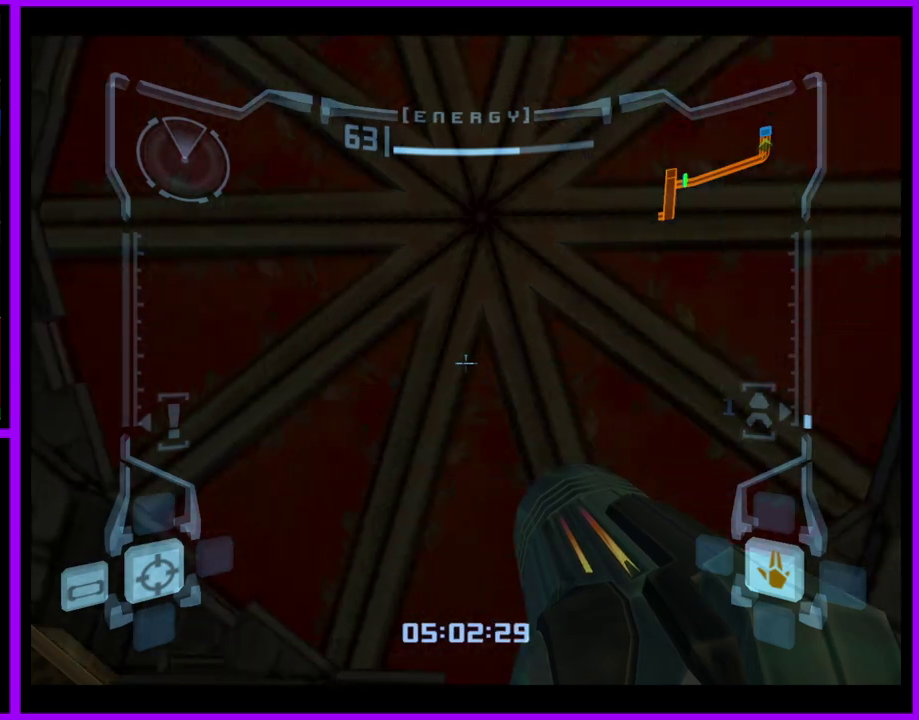
{"buttons": ["L1"], "left_stick": "up", "right_stick": "center", "events": [[67, "left_stick", "up"], [150, "left_stick", "center"], [500, "left_stick", "up"]]}
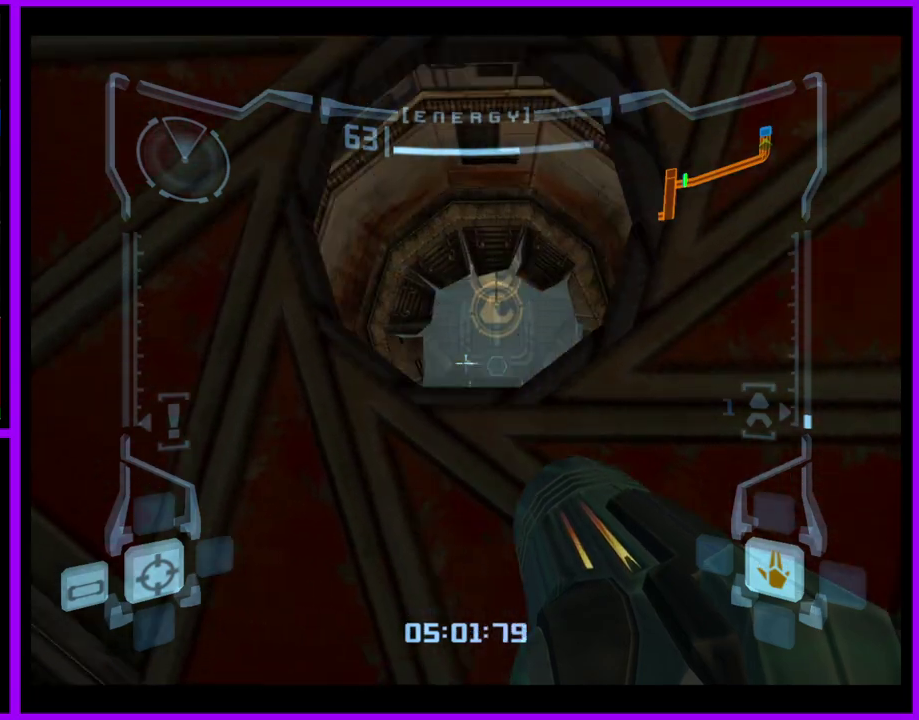
{"buttons": ["L1"], "left_stick": "up-right", "right_stick": "center", "events": [[483, "left_stick", "up-right"]]}
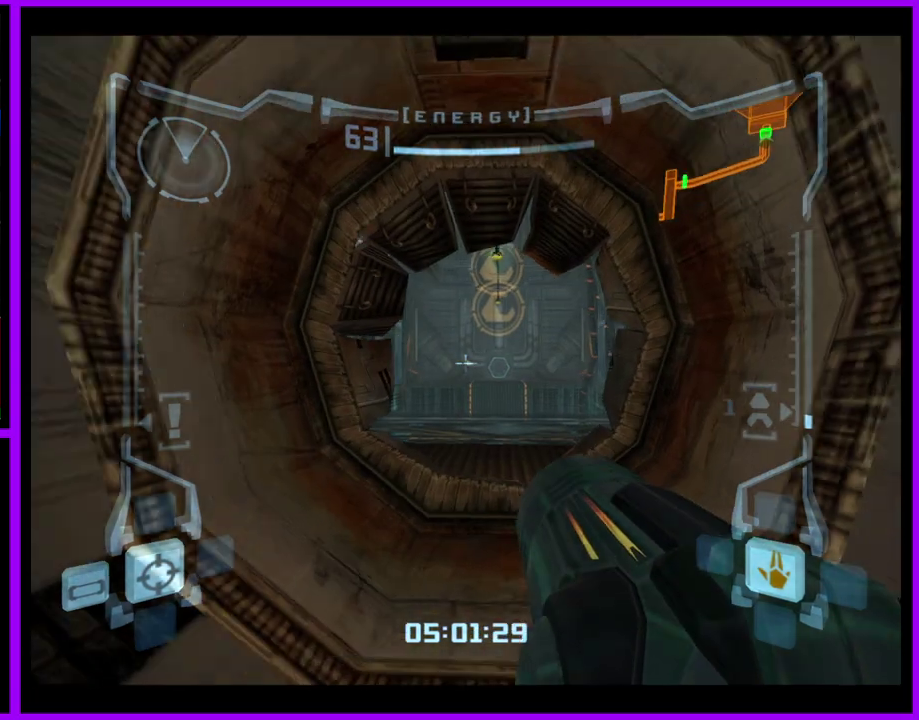
{"buttons": ["L1"], "left_stick": "up", "right_stick": "center", "events": [[133, "left_stick", "up"]]}
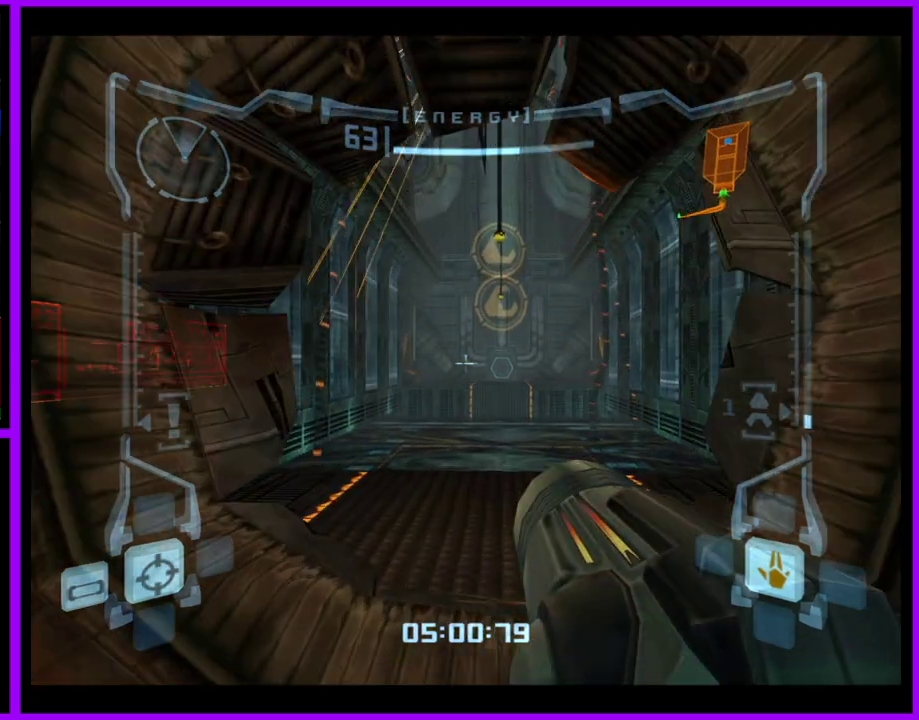
{"buttons": [], "left_stick": "up", "right_stick": "center", "events": [[83, "B", "down"], [167, "B", "up"], [250, "L1", "up"]]}
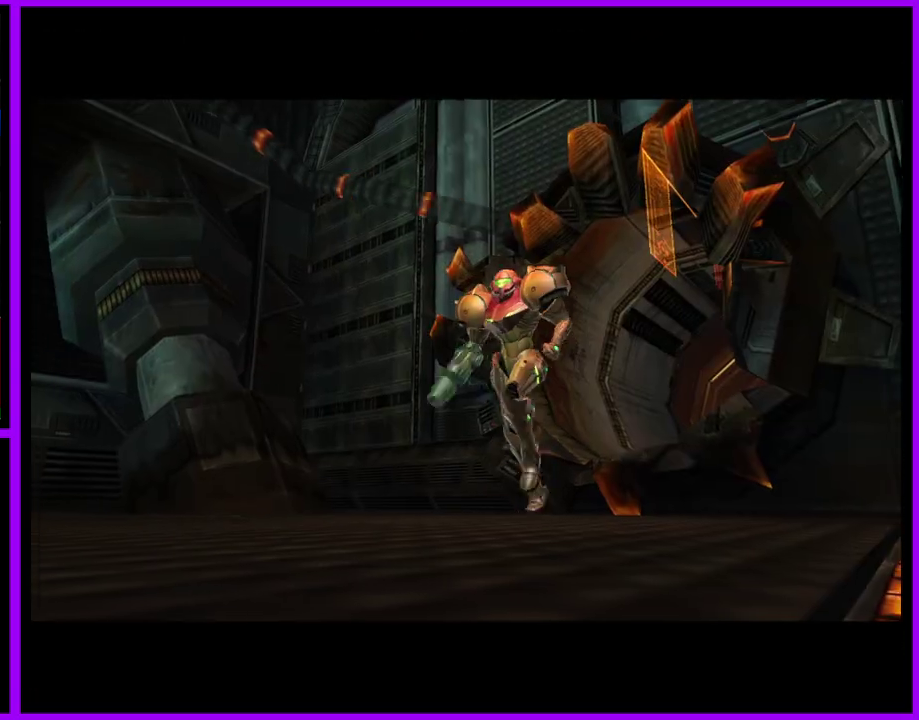
{"buttons": [], "left_stick": "center", "right_stick": "center", "events": [[200, "left_stick", "center"]]}